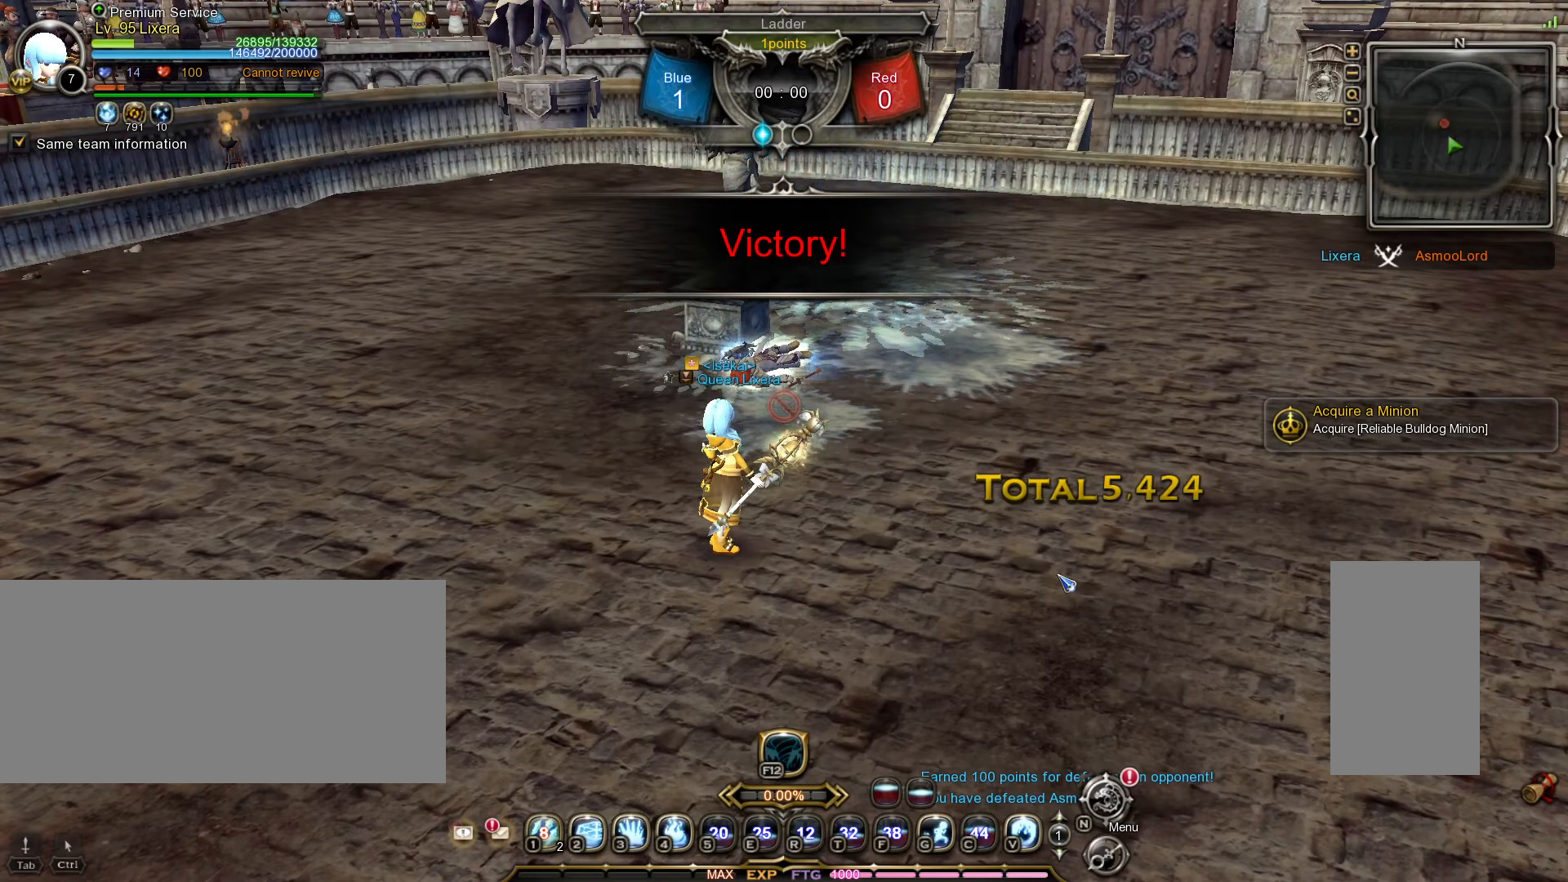
Gameplay with keyboard and mouse; each line is a JSON object with the keys and mouse buttons held at the frame after it. "events" lists presses ("down") and releases ("up") of ".", "/", "0", "1", "2", "3", "4", "5", "6", "7", "8", "9", "a", "alt_l", "alt_r", "b", "backslash", "backspace", "c", "caps_lock", "comma", "ctrl_l", "ctrl_r", "d", "e", "equals", "escape", "f", "f1", "f10", "f11", "f12", "f2", "f3", "f4", "f5", "f6", "f7", "f8", "f9", "g", "h", "i", "j", "k", "l", "lbracket", "m", "minus", "n", "o", "p", "q", "quote", "r", "rbracket", "return", "s", "semicolon", "shift_l", "shift_r", "space", "super_l", "super_r", "t", "tab", "tilde", "u", "v", "w", "x", "y", "z", "mouse_left", "mouse_wheel", "mouse_right", "mouse_mb4" and "mouse_mb5" between this image and that frame as [ms after this image, input, new state], when the widget could be followed in between. "mouse_left", "mouse_wheel", "mouse_right", "mouse_mb4", "mouse_mb5" = the "left", "wheel", "right", "mb4", "mb5" buttons of the "mouse" list. No other keys are recorded. "wheel" means that the mouse wheel is clicked or scrolled. Mouse movement is not recorded.
{"keys": [], "mouse": [], "events": []}
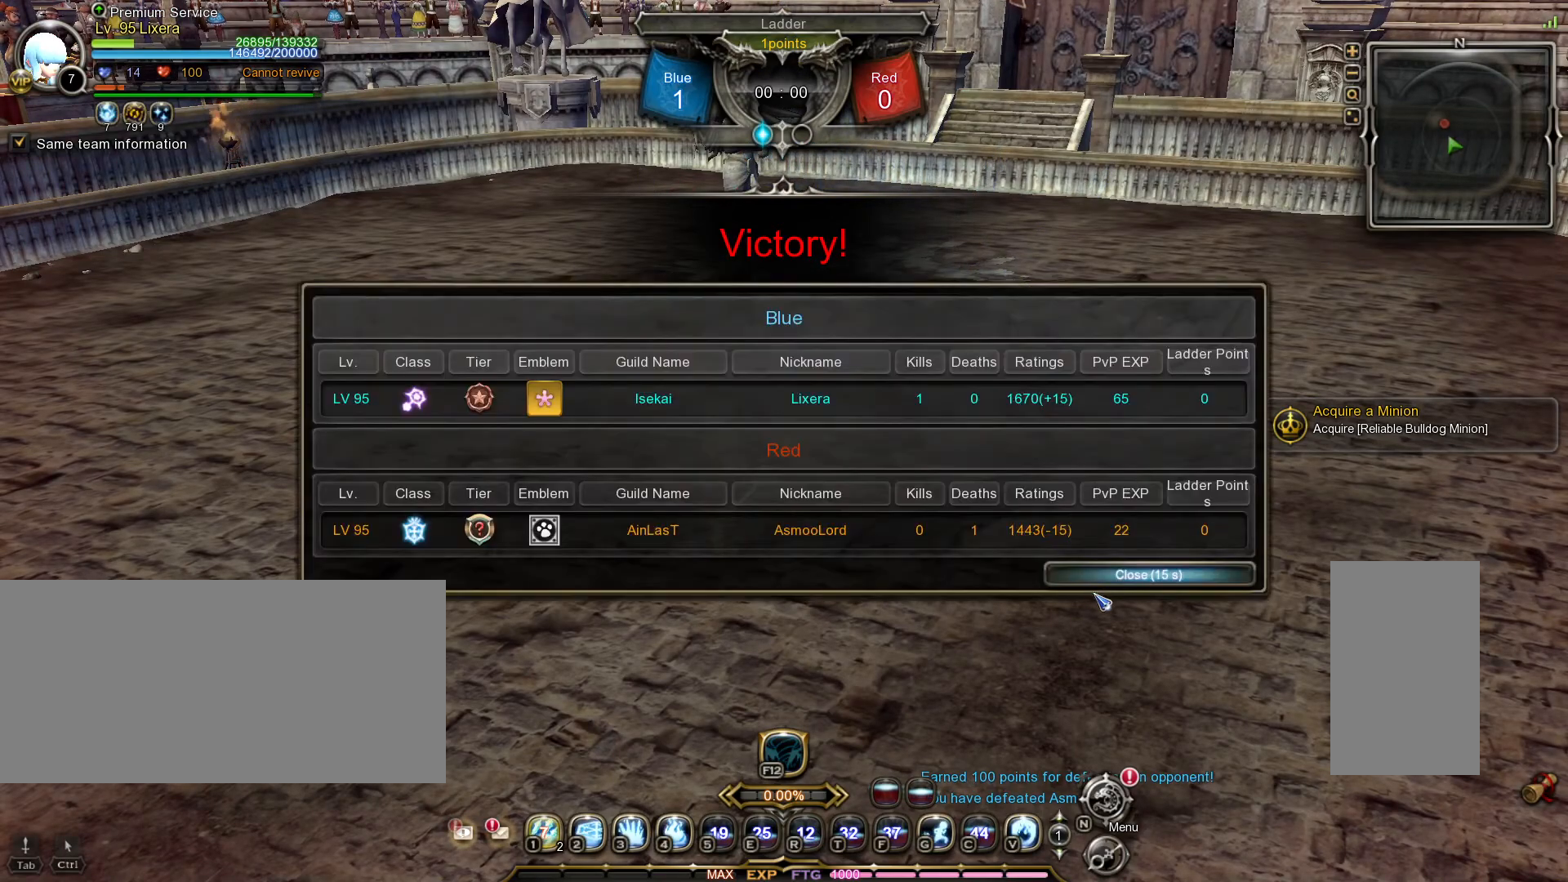
{"keys": [], "mouse": [], "events": [[283, "mouse_left", "down"], [367, "mouse_left", "up"]]}
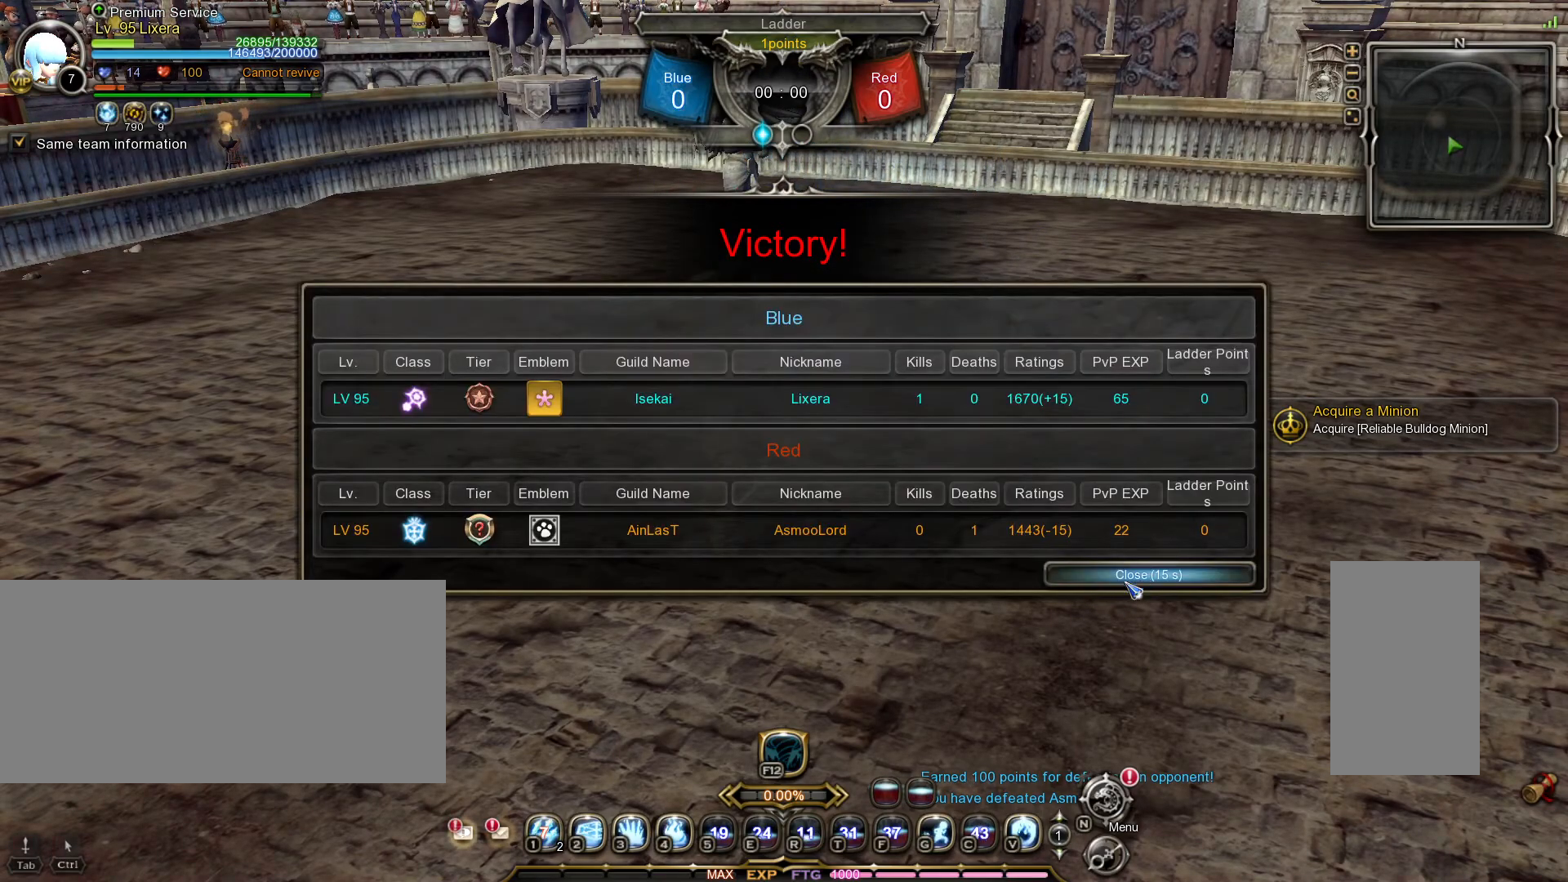
{"keys": [], "mouse": [], "events": []}
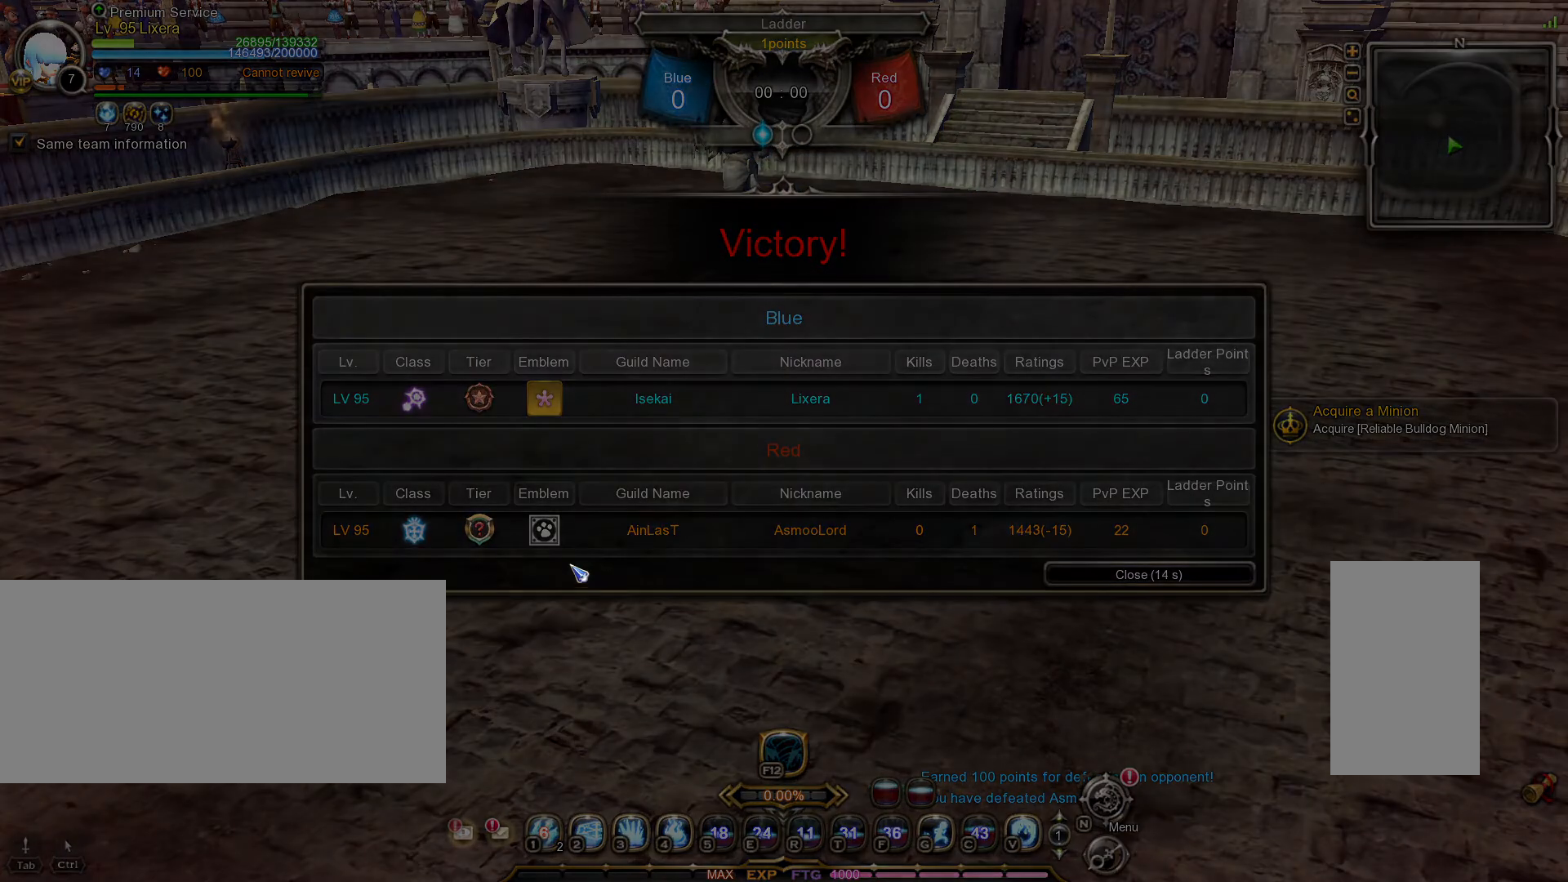
{"keys": [], "mouse": [], "events": []}
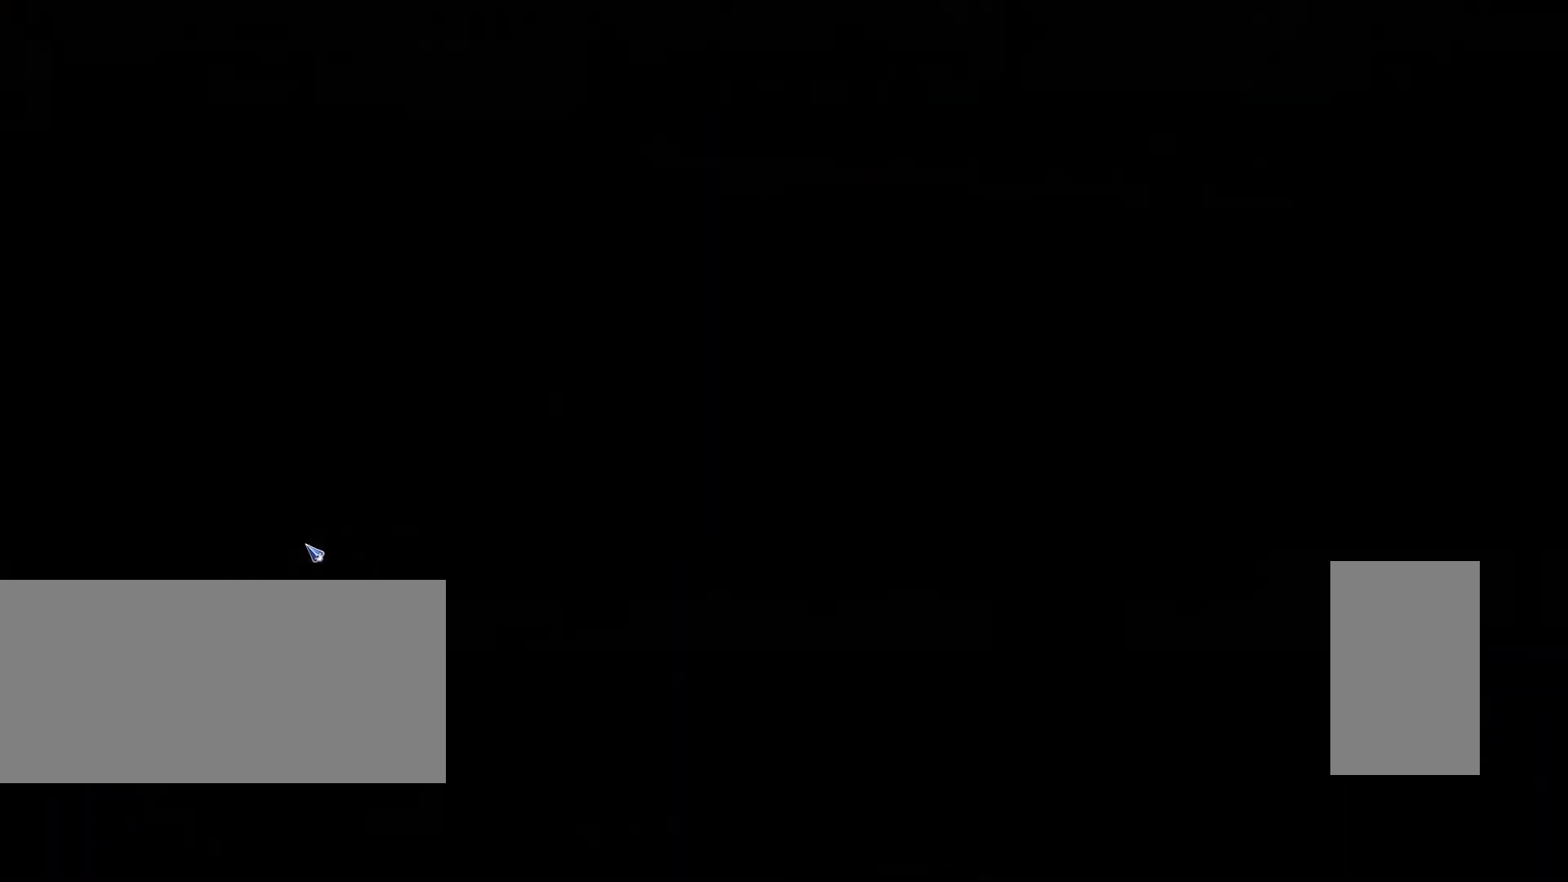
{"keys": [], "mouse": [], "events": []}
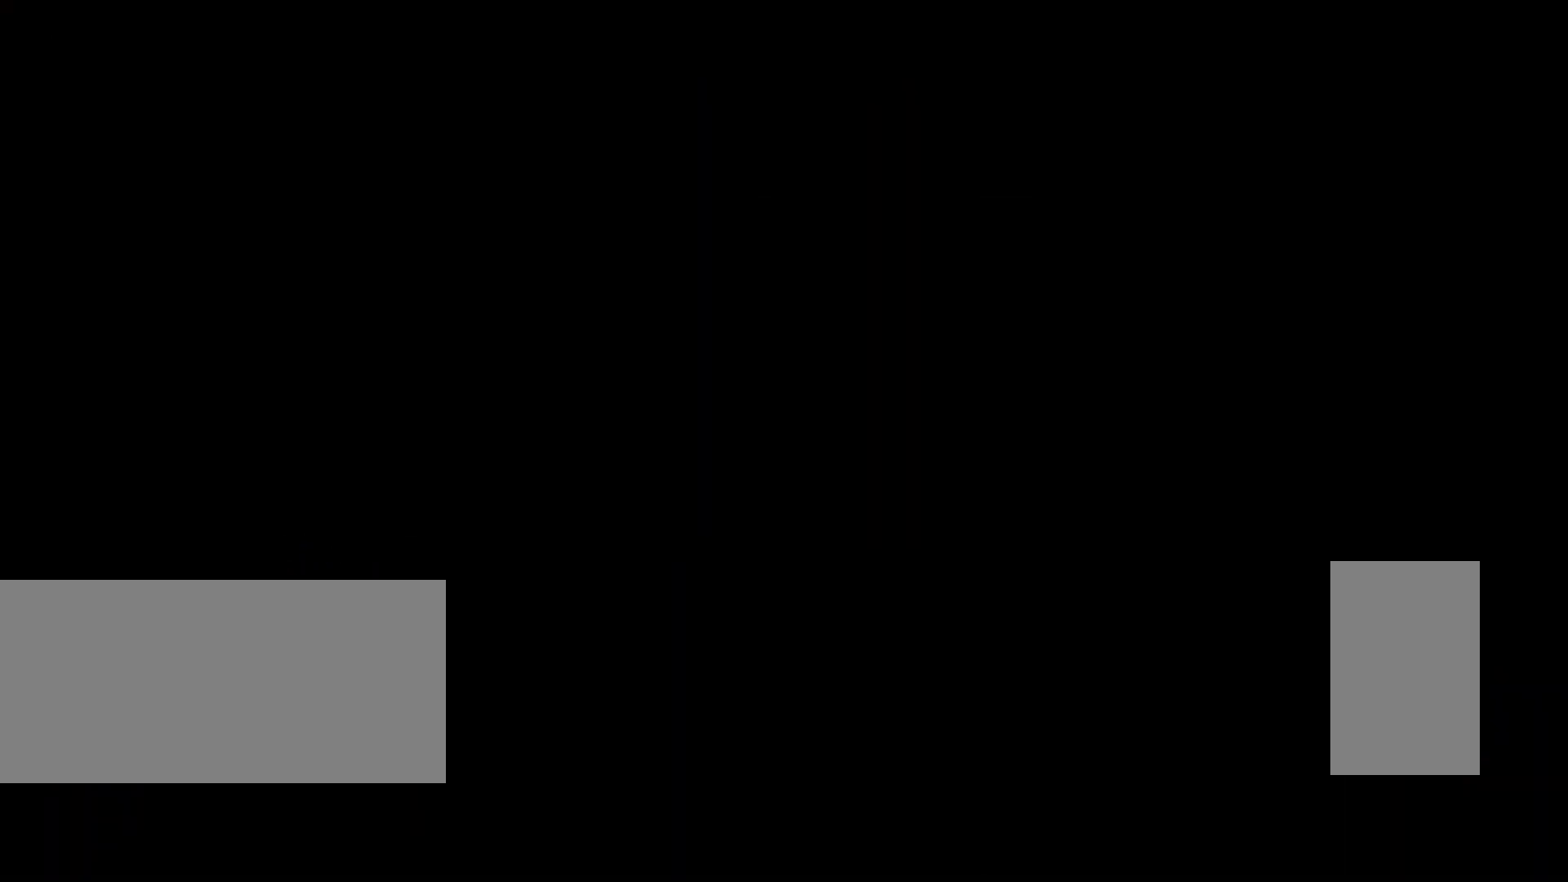
{"keys": [], "mouse": [], "events": []}
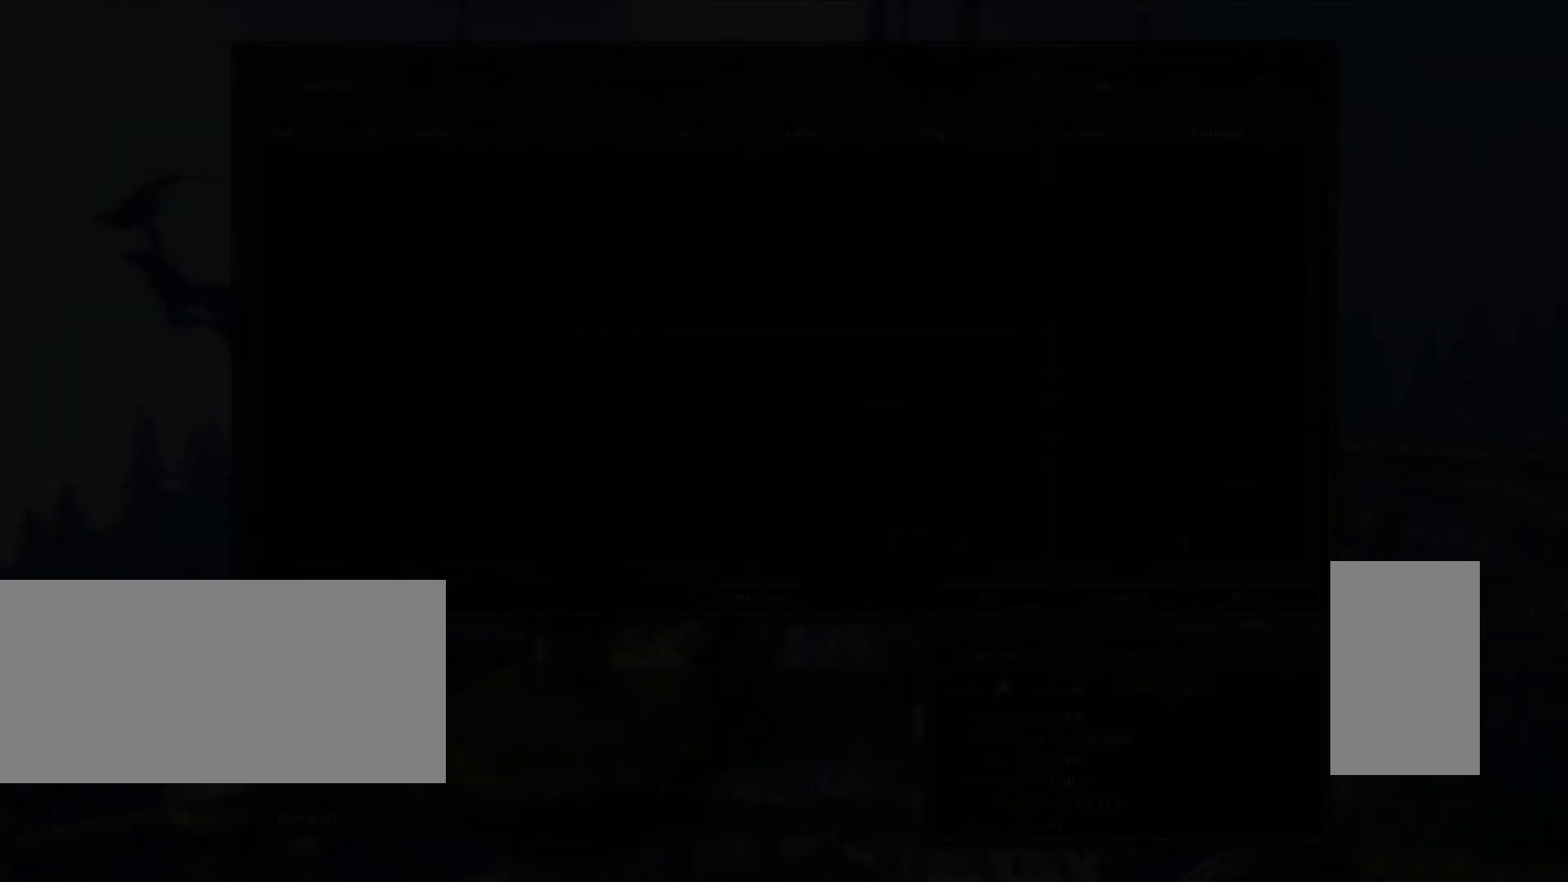
{"keys": [], "mouse": [], "events": []}
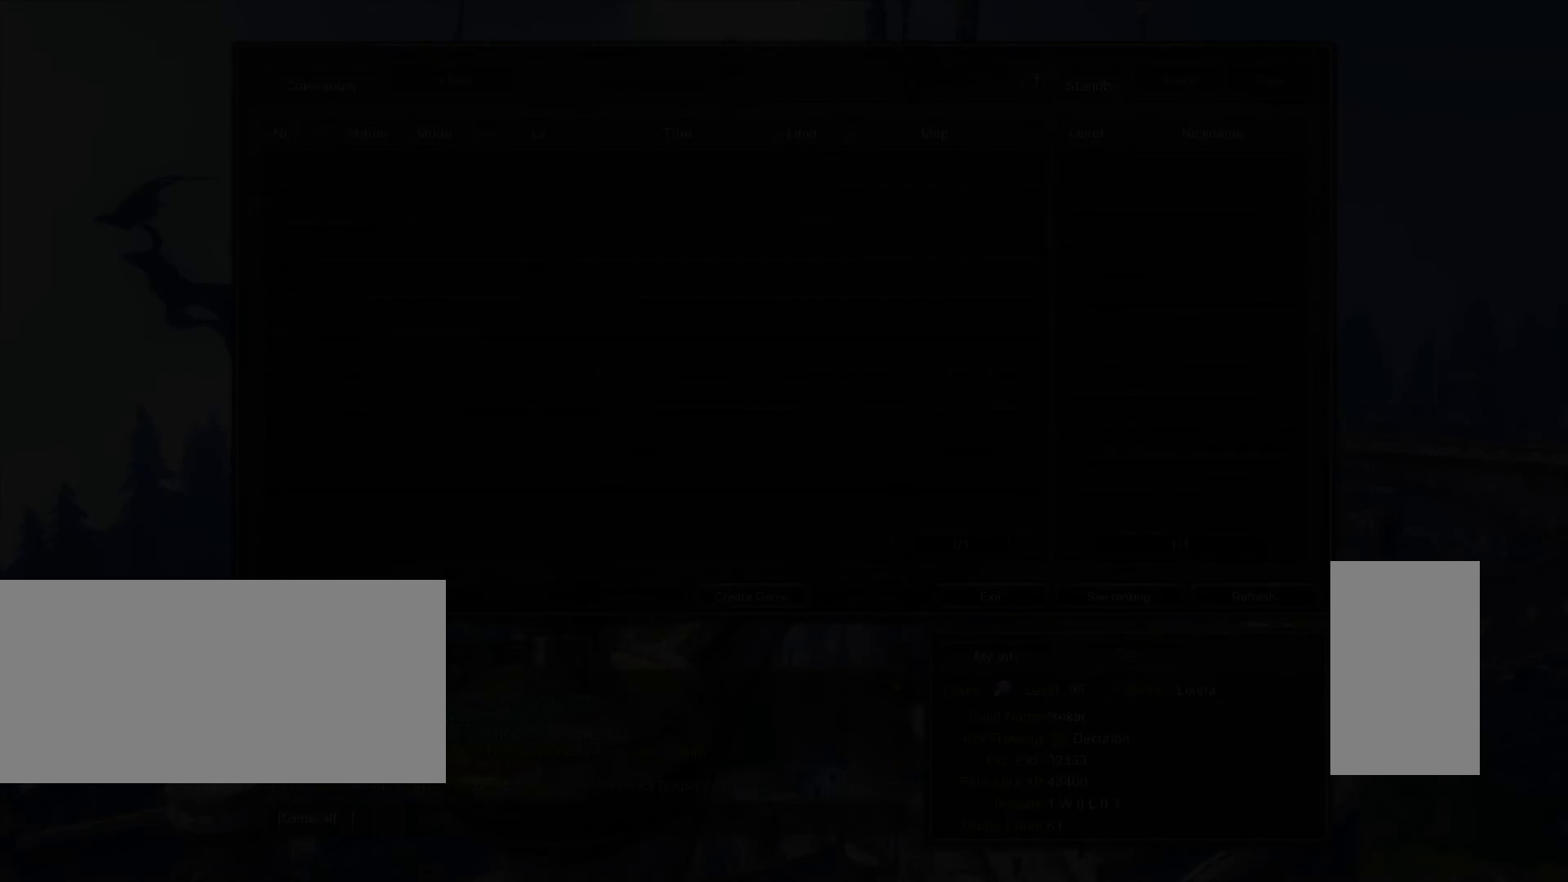
{"keys": [], "mouse": [], "events": [[217, "mouse_left", "down"], [317, "mouse_left", "up"]]}